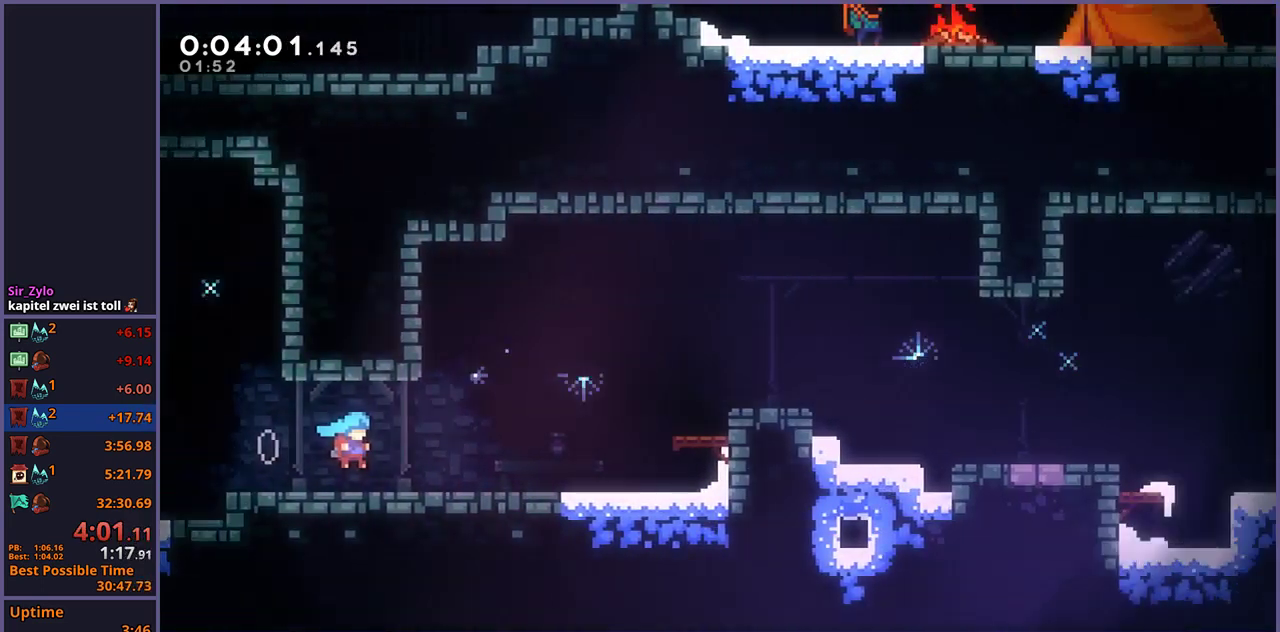
Gameplay with a controller (PlayStation layout); each line is a JSON object with the inputs held at the frame after it. "events" lists button and stick changes between this image and that frame as [ms after this image, input, new state], when the widget could be followed in between.
{"buttons": ["CROSS"], "left_stick": "down-right", "right_stick": "center", "events": [[450, "CROSS", "down"]]}
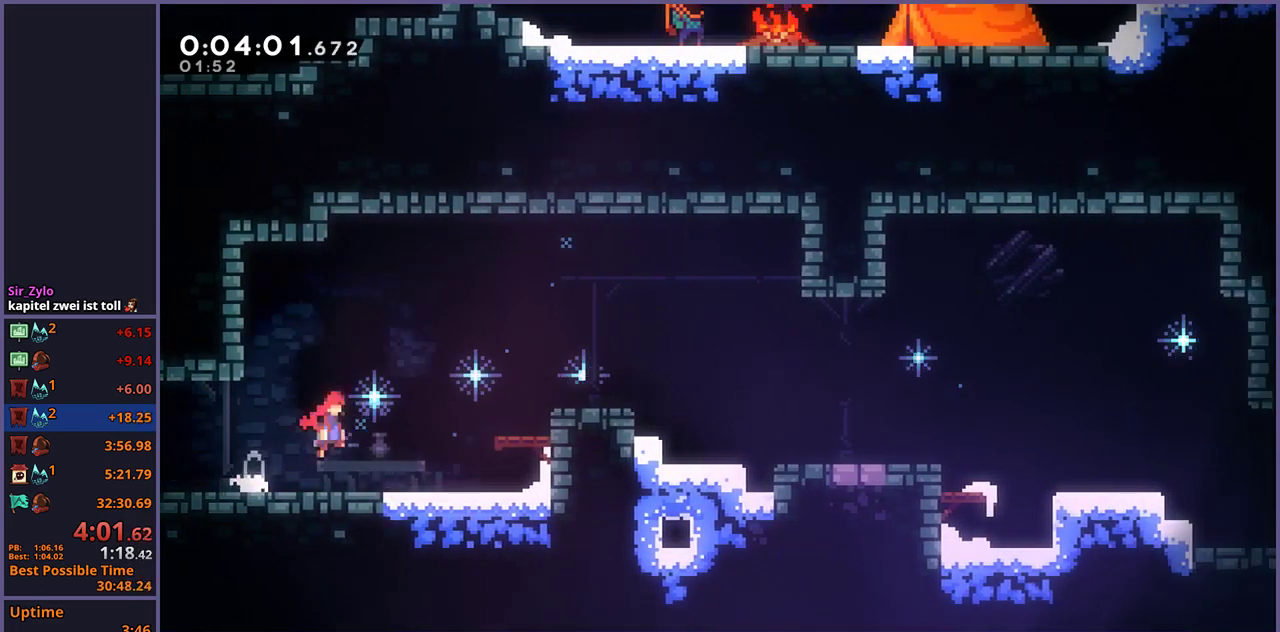
{"buttons": ["R1"], "left_stick": "down-right", "right_stick": "center", "events": [[317, "CROSS", "up"], [317, "R1", "down"]]}
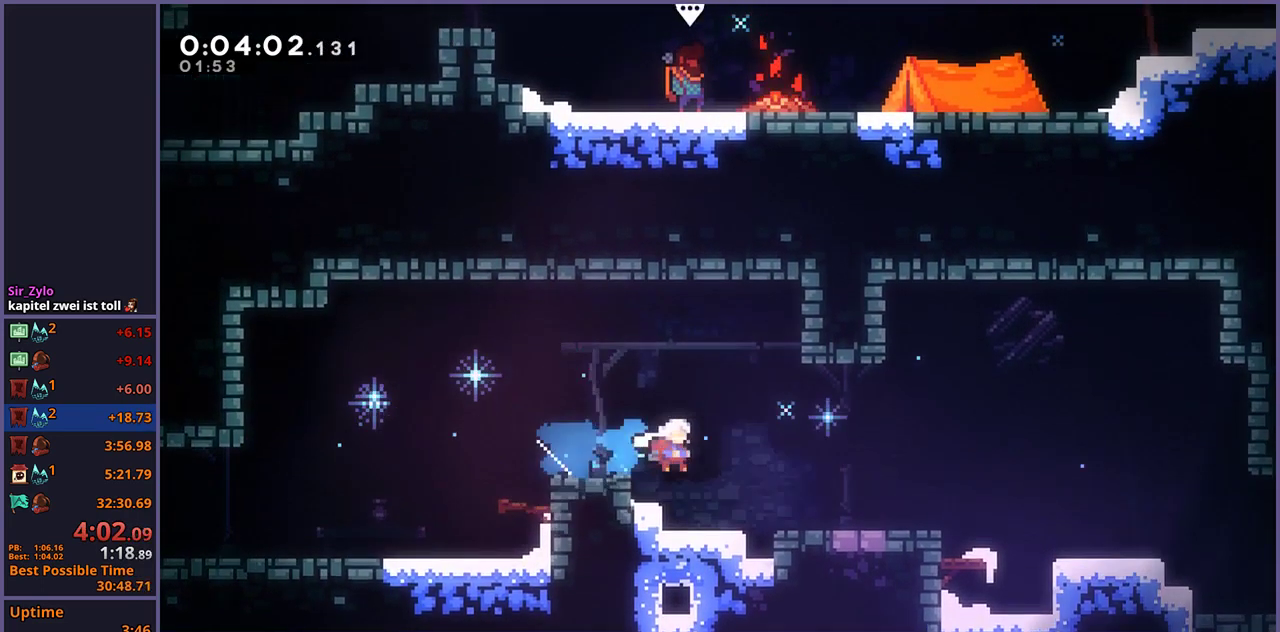
{"buttons": ["CROSS"], "left_stick": "down-right", "right_stick": "center", "events": [[17, "CROSS", "down"], [100, "R1", "up"], [200, "CROSS", "up"], [200, "R1", "down"], [483, "CROSS", "down"], [500, "R1", "up"]]}
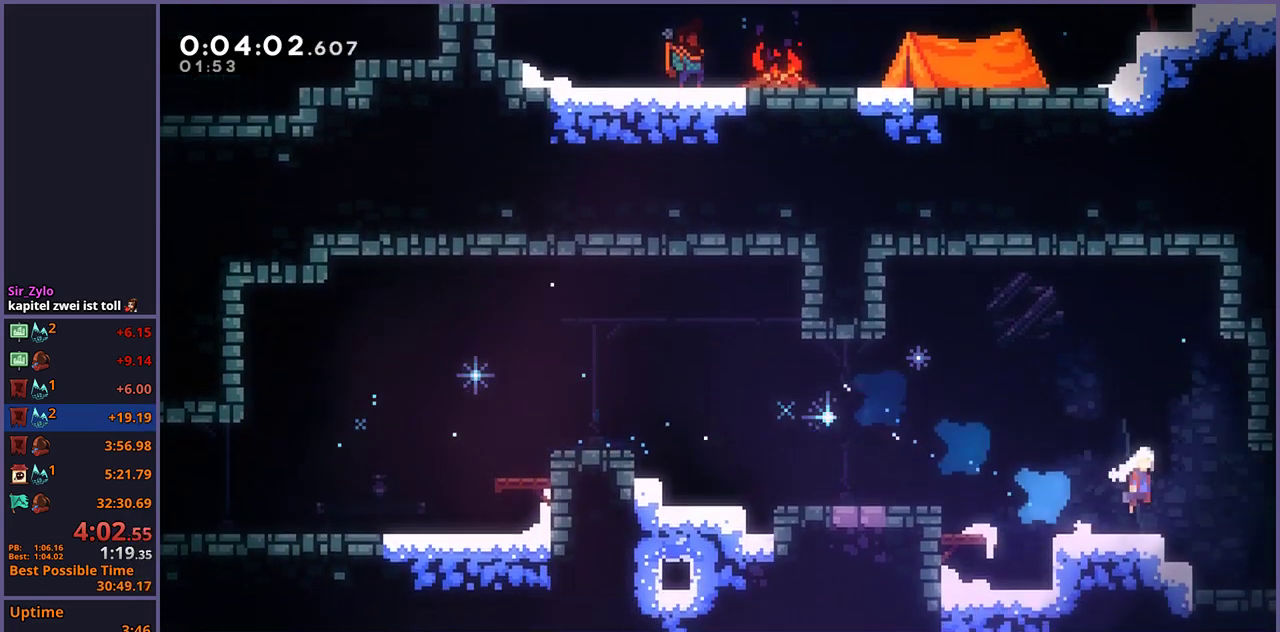
{"buttons": [], "left_stick": "down-right", "right_stick": "center", "events": [[100, "CROSS", "up"], [117, "R1", "down"], [217, "R1", "up"]]}
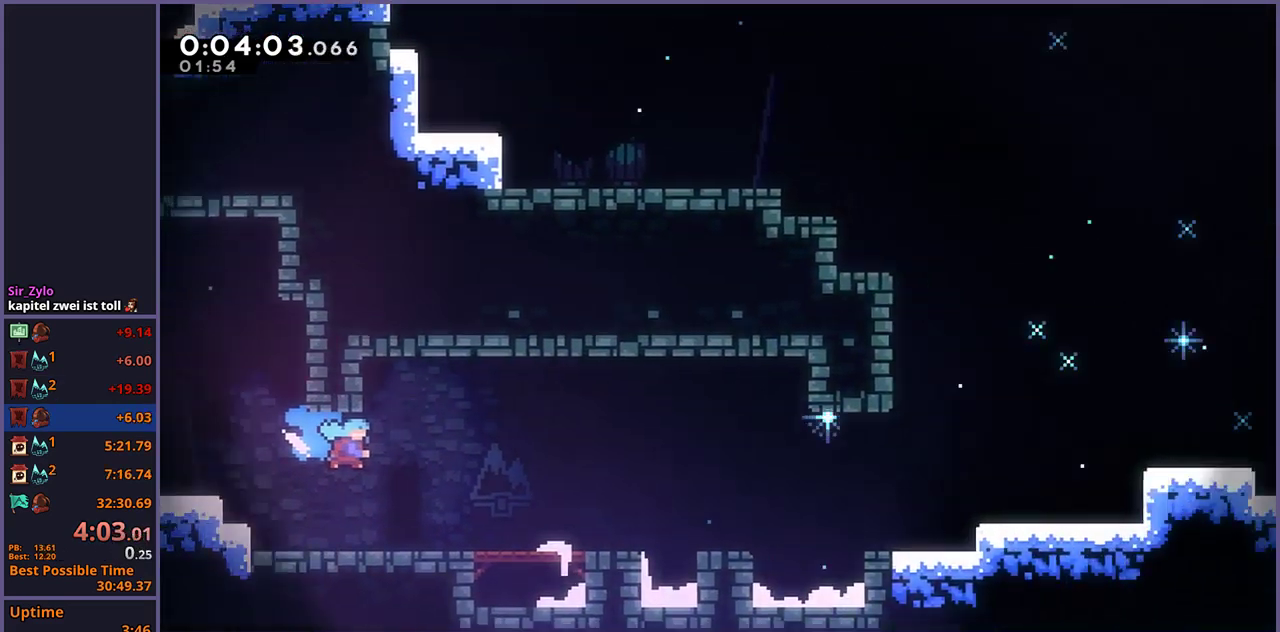
{"buttons": [], "left_stick": "right", "right_stick": "center", "events": [[200, "left_stick", "right"]]}
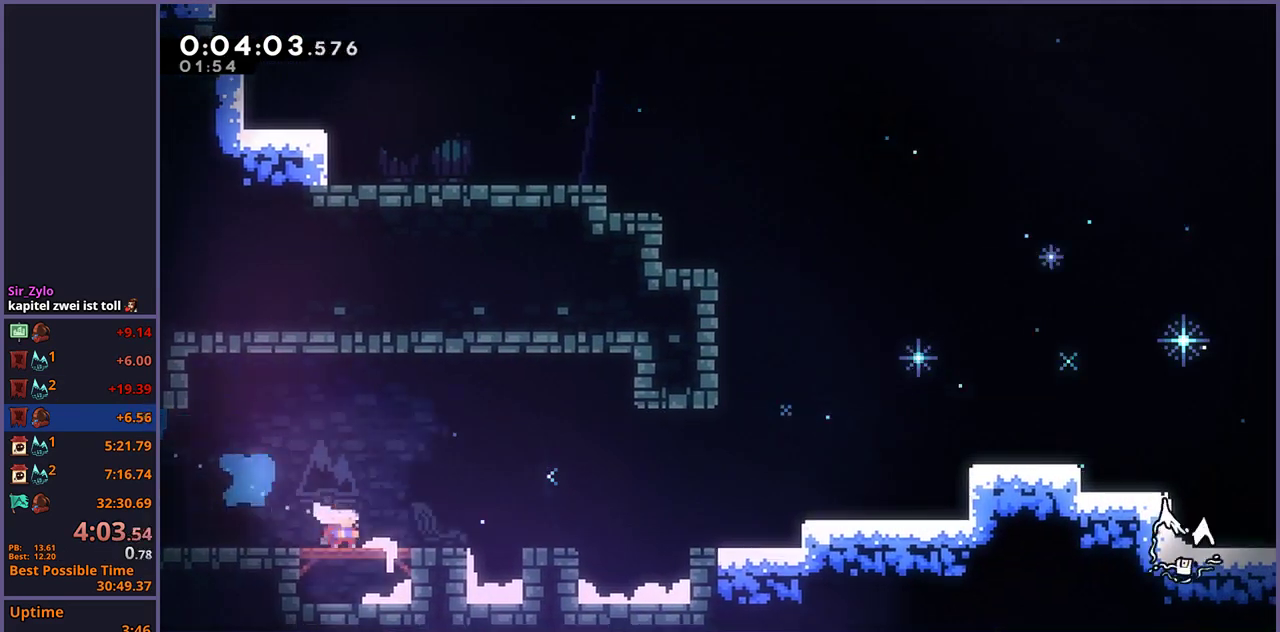
{"buttons": [], "left_stick": "right", "right_stick": "center", "events": [[50, "CROSS", "down"], [233, "CROSS", "up"]]}
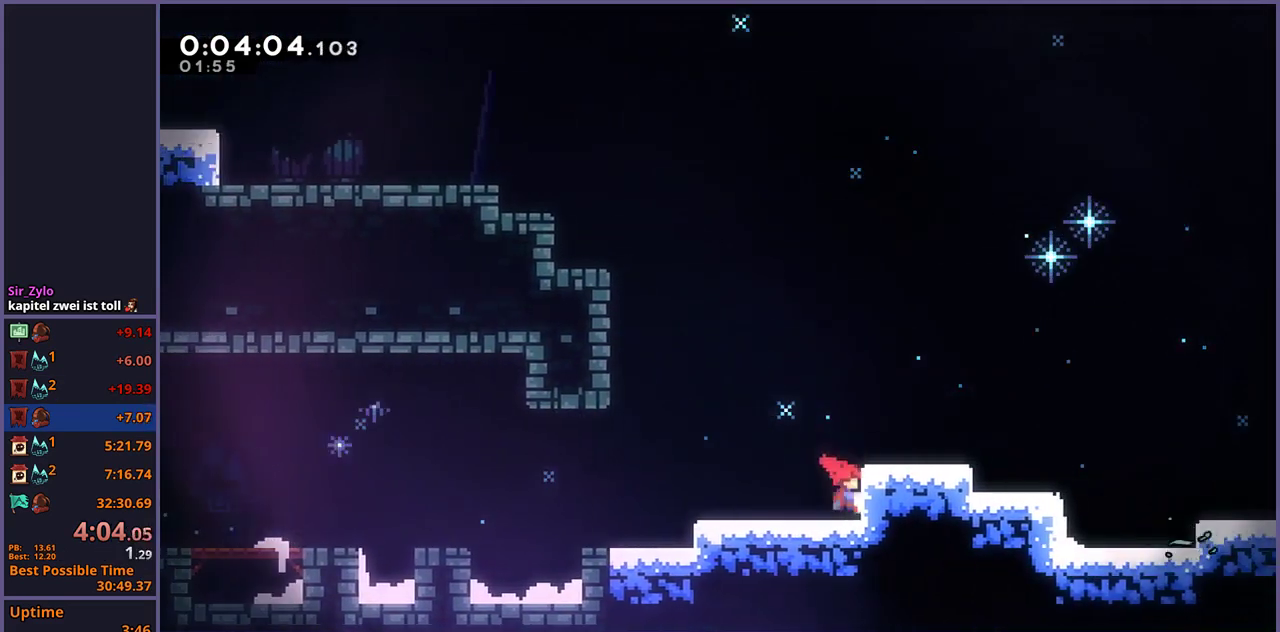
{"buttons": ["CROSS", "R1"], "left_stick": "down-right", "right_stick": "center", "events": [[83, "CROSS", "down"], [133, "left_stick", "down-right"], [233, "CROSS", "up"], [250, "R1", "down"], [433, "CROSS", "down"]]}
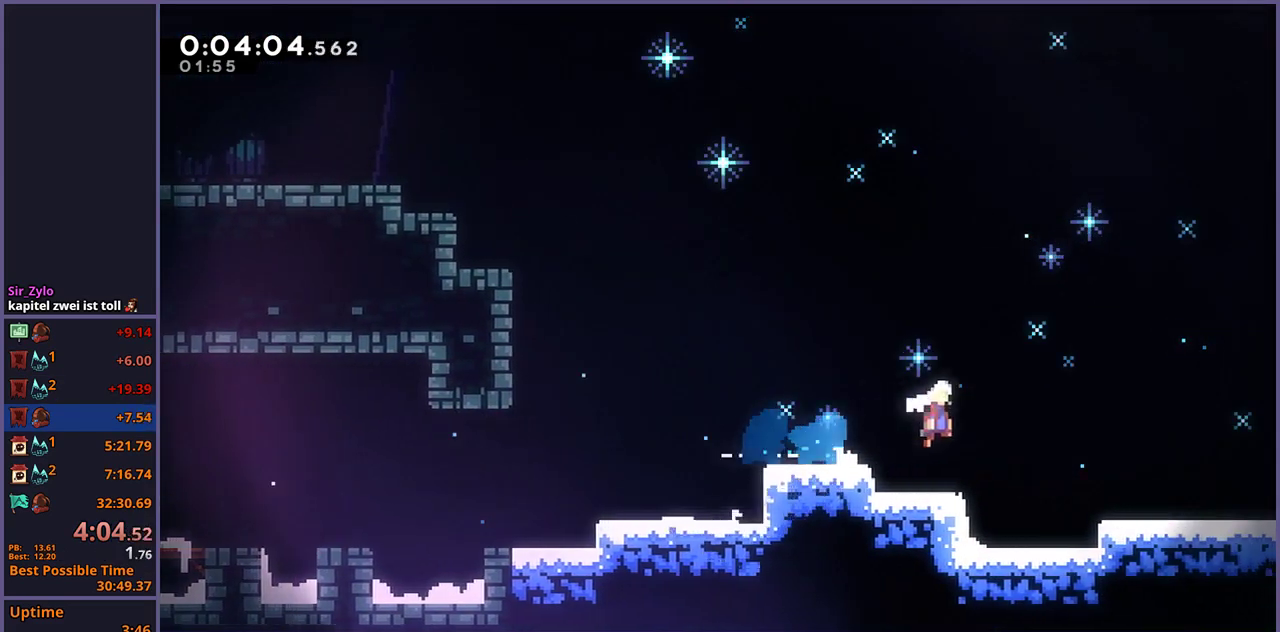
{"buttons": ["CROSS"], "left_stick": "right", "right_stick": "center"}
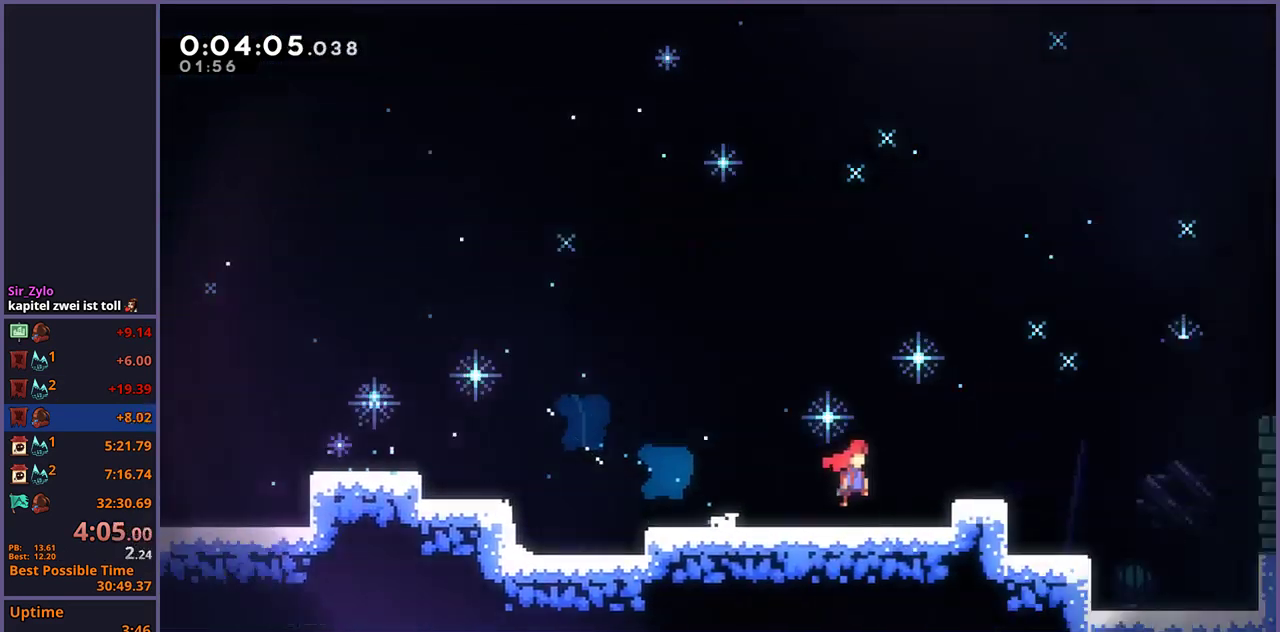
{"buttons": ["CROSS"], "left_stick": "right", "right_stick": "center"}
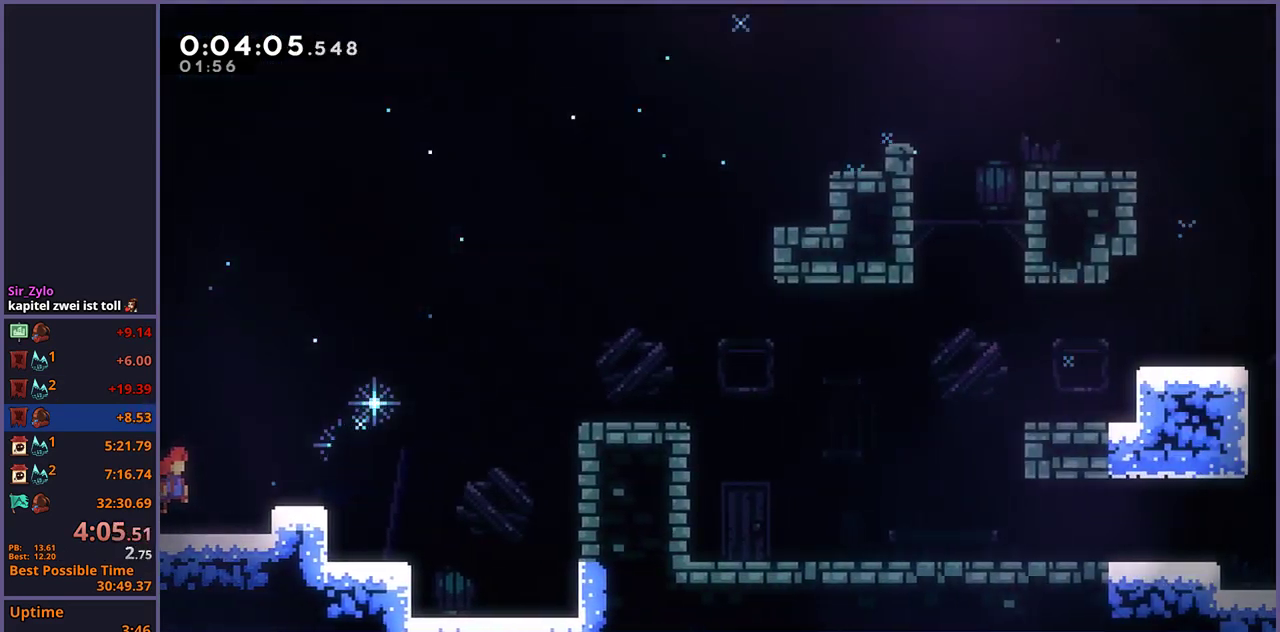
{"buttons": ["L1", "R1"], "left_stick": "up-right", "right_stick": "center", "events": [[233, "left_stick", "up-right"], [417, "CROSS", "up"], [433, "R1", "down"], [450, "L1", "down"]]}
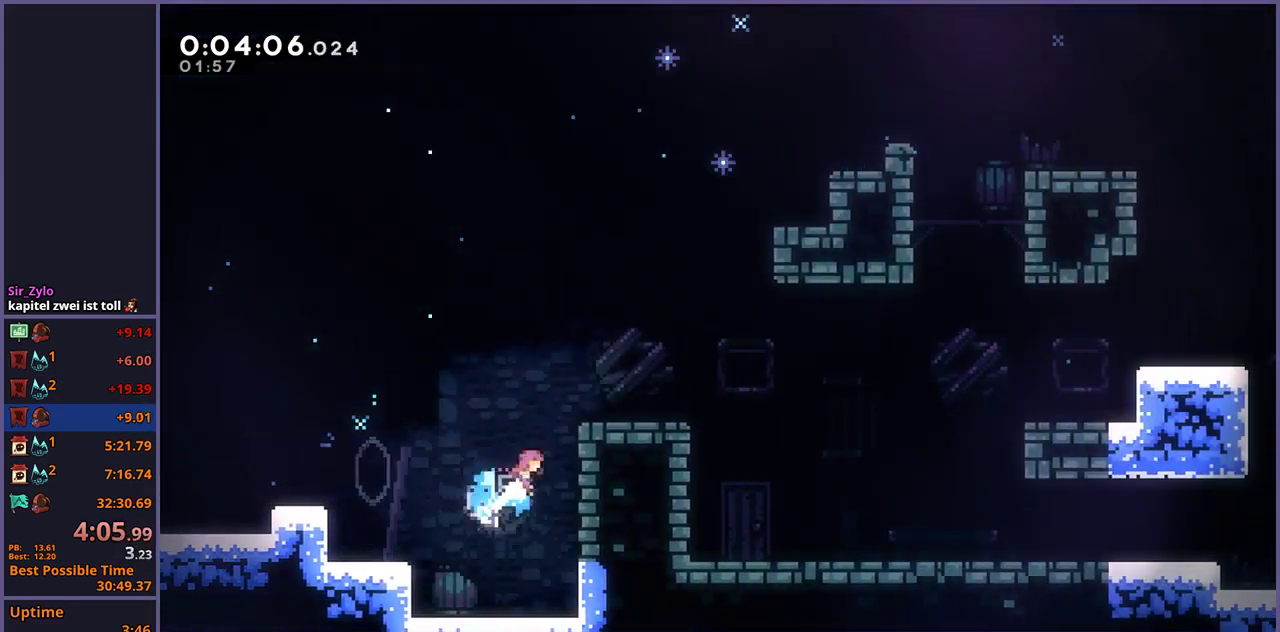
{"buttons": [], "left_stick": "down-right", "right_stick": "center", "events": [[83, "CROSS", "down"], [167, "R1", "up"], [217, "left_stick", "right"], [267, "L1", "up"], [383, "CROSS", "up"], [483, "left_stick", "down-right"]]}
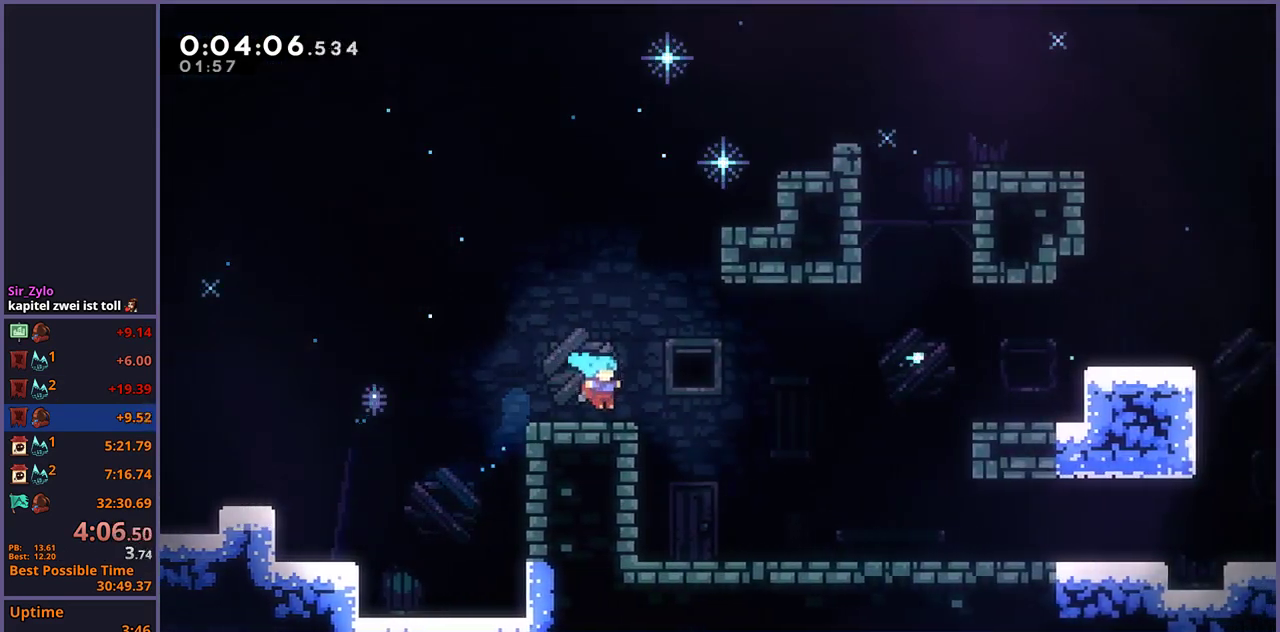
{"buttons": [], "left_stick": "down-right", "right_stick": "center", "events": [[83, "R1", "down"], [183, "R1", "up"]]}
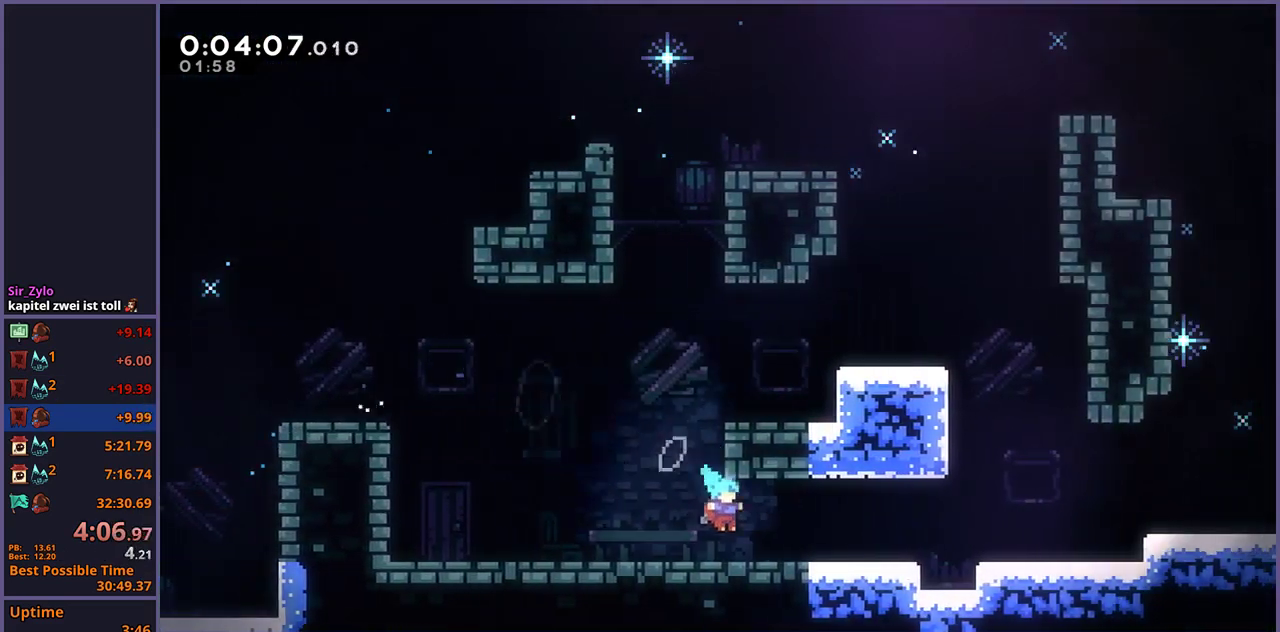
{"buttons": [], "left_stick": "down-right", "right_stick": "center", "events": [[83, "R1", "down"], [233, "CROSS", "down"], [383, "R1", "up"], [450, "CROSS", "up"]]}
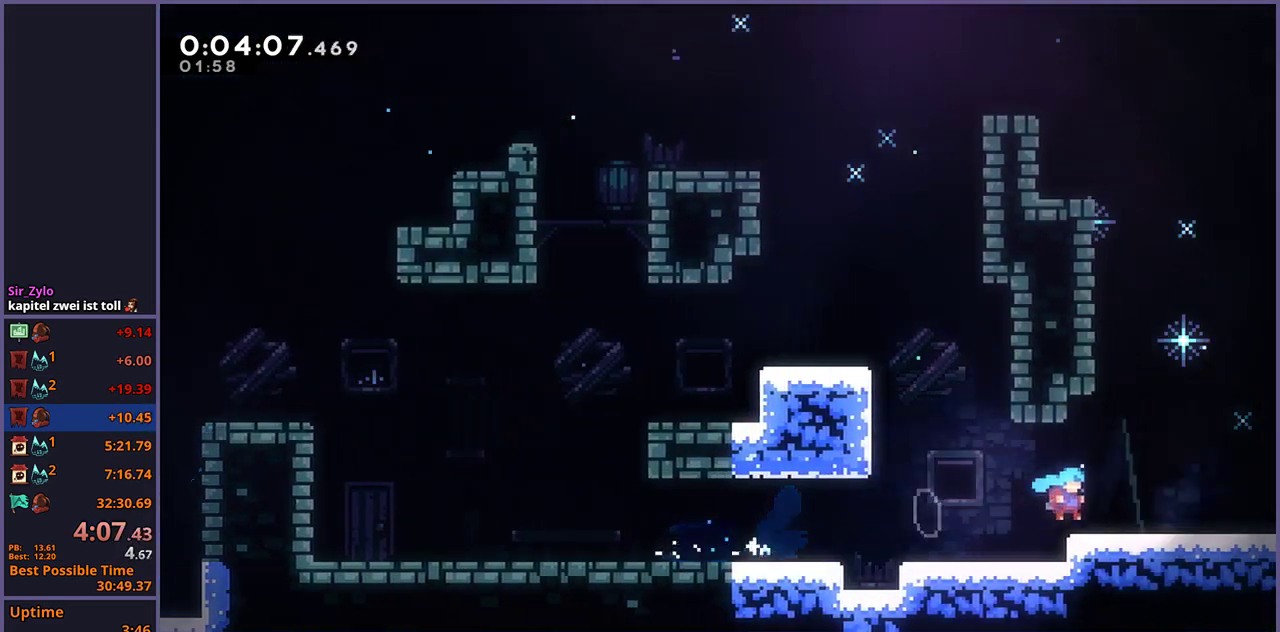
{"buttons": [], "left_stick": "center", "right_stick": "center", "events": [[50, "R1", "down"], [150, "CROSS", "down"], [217, "CROSS", "up"], [217, "R1", "up"], [433, "left_stick", "center"]]}
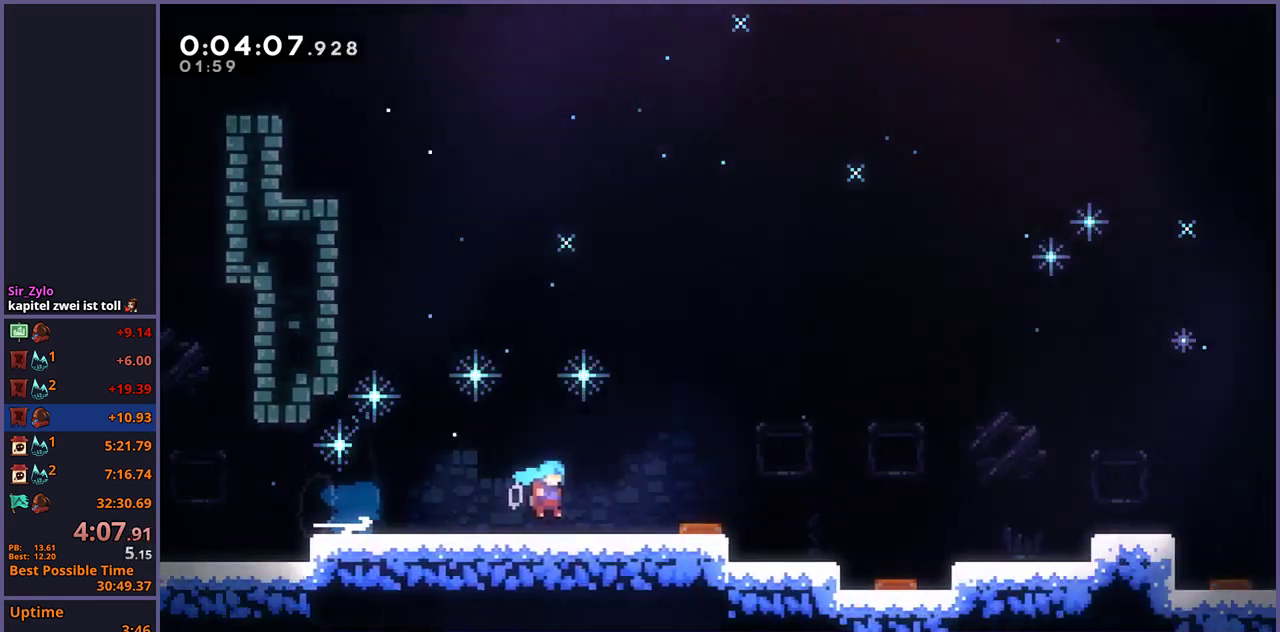
{"buttons": [], "left_stick": "right", "right_stick": "center", "events": [[133, "left_stick", "right"]]}
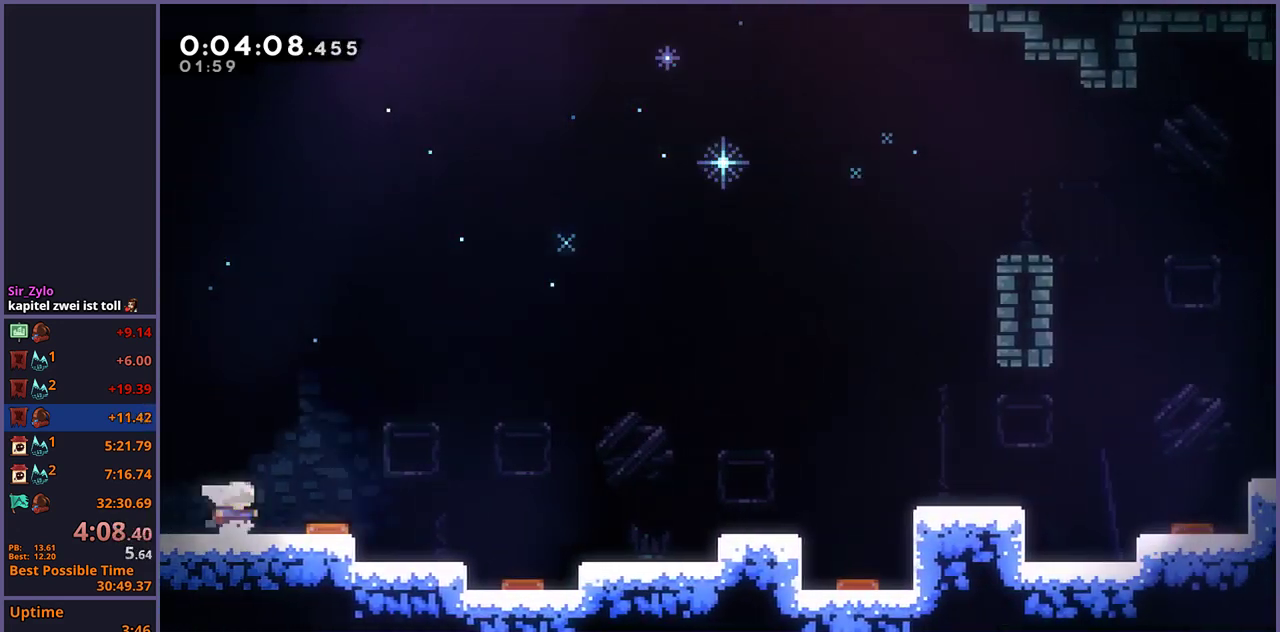
{"buttons": [], "left_stick": "right", "right_stick": "center", "events": [[33, "CROSS", "down"], [500, "CROSS", "up"]]}
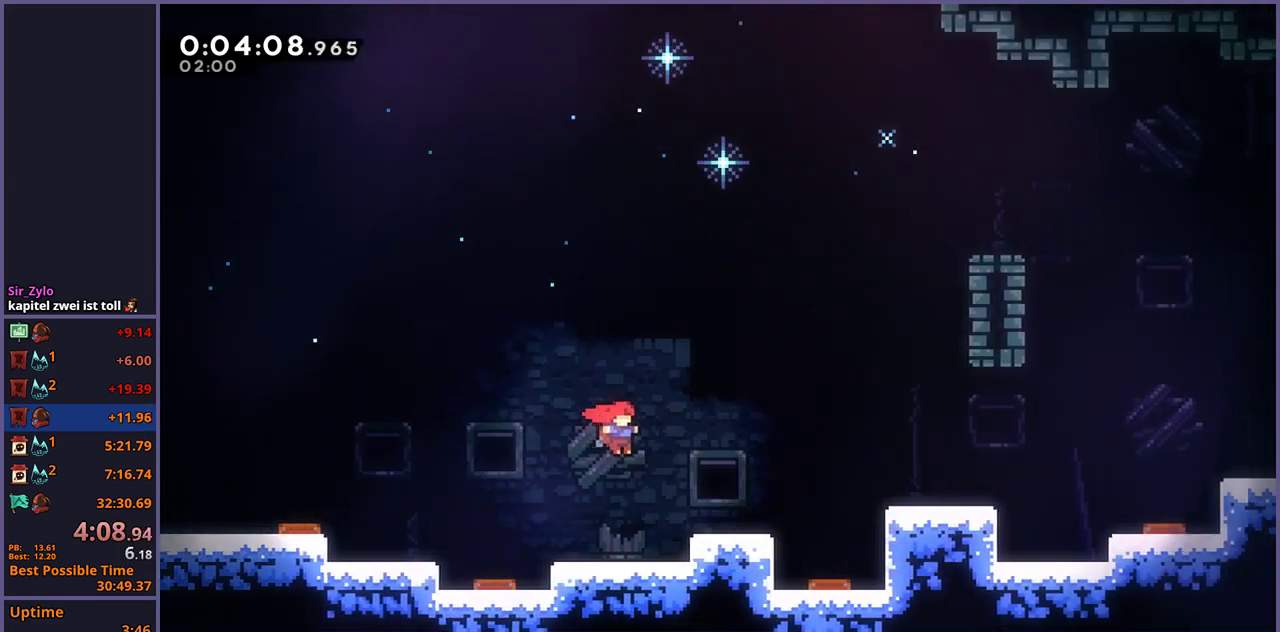
{"buttons": [], "left_stick": "down-right", "right_stick": "center", "events": [[267, "CROSS", "down"], [483, "CROSS", "up"], [483, "left_stick", "down-right"]]}
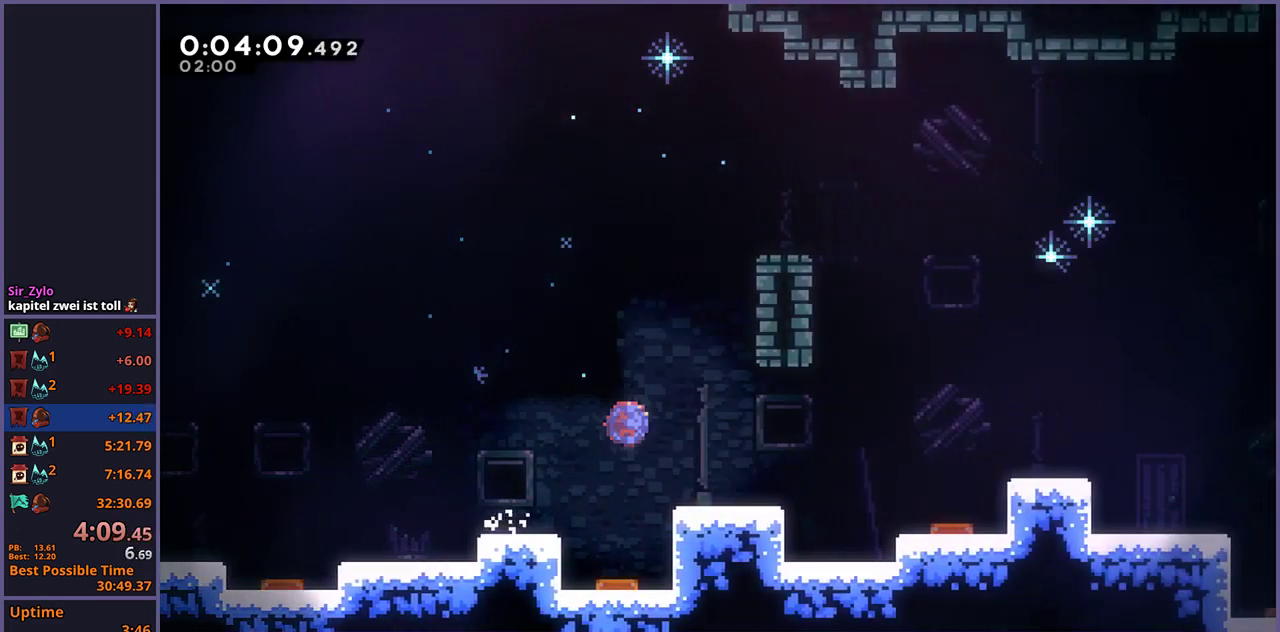
{"buttons": ["CROSS"], "left_stick": "down-right", "right_stick": "center", "events": [[17, "R1", "down"], [233, "CROSS", "down"], [317, "R1", "up"]]}
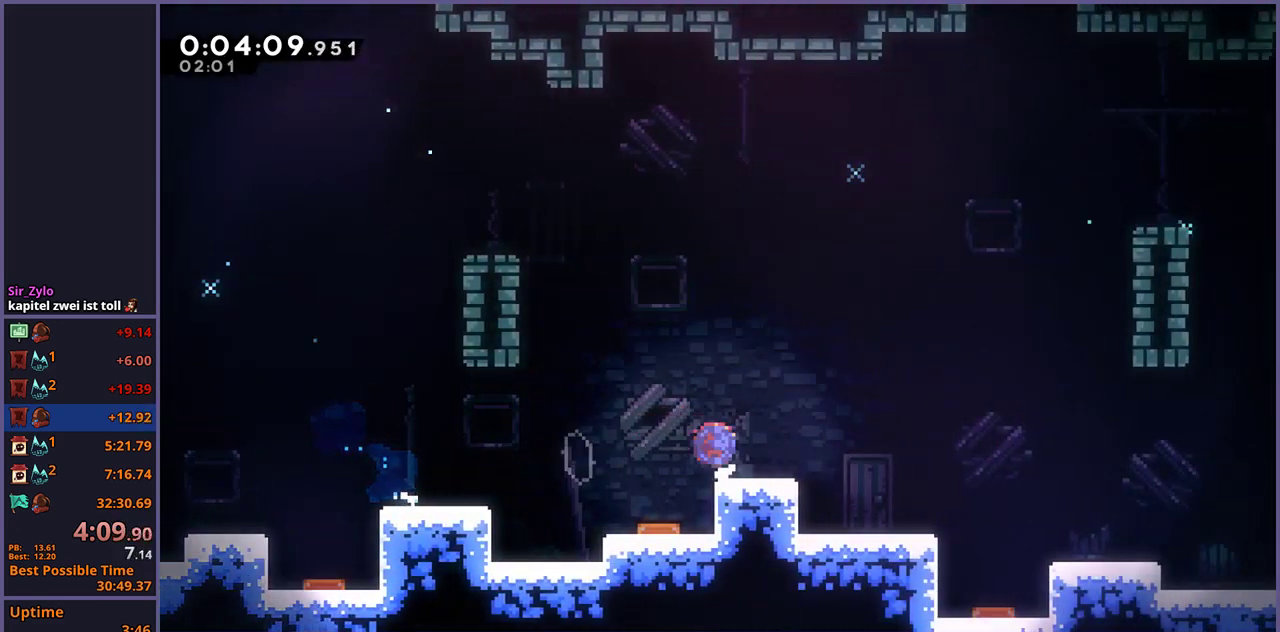
{"buttons": ["R1"], "left_stick": "down-right", "right_stick": "center", "events": [[17, "CROSS", "up"], [17, "R1", "down"], [200, "CROSS", "down"], [317, "R1", "up"], [350, "CROSS", "up"], [367, "R1", "down"]]}
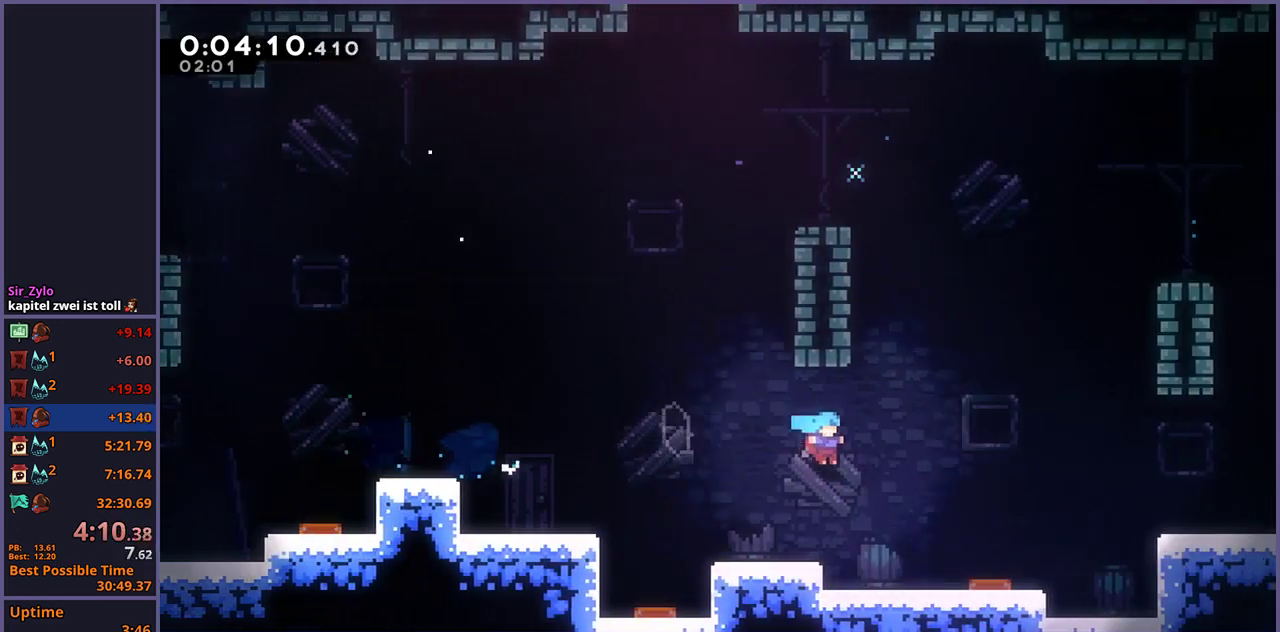
{"buttons": ["R1"], "left_stick": "down-right", "right_stick": "center", "events": [[67, "R1", "up"], [483, "R1", "down"]]}
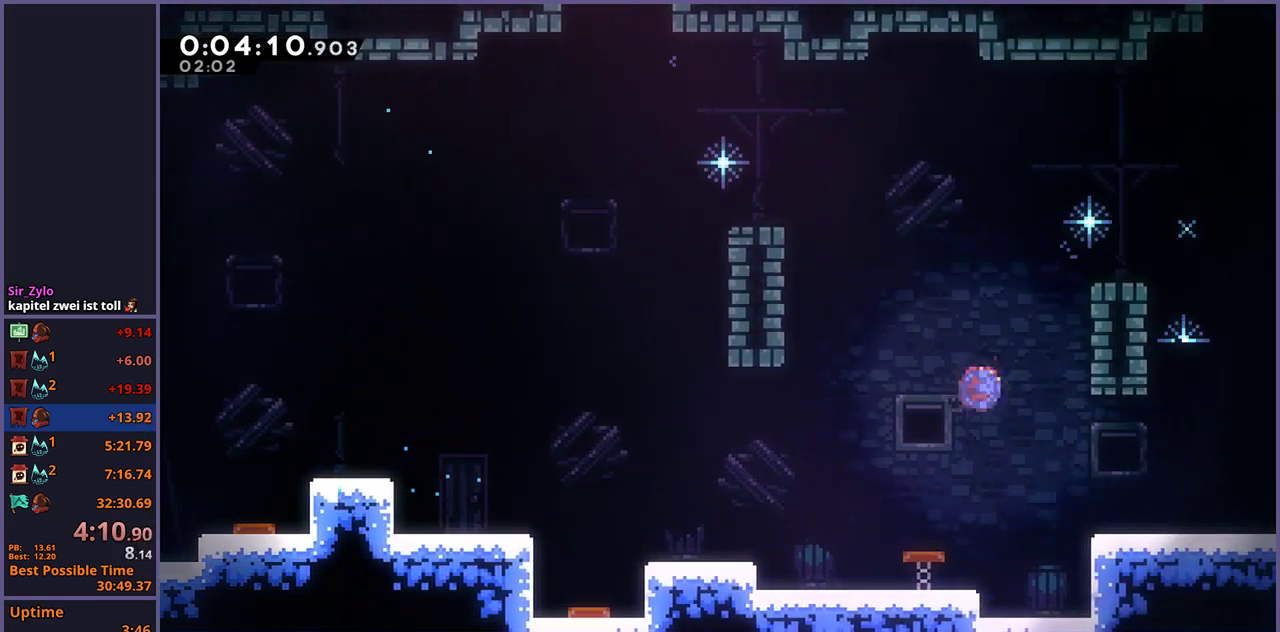
{"buttons": ["CROSS", "R1"], "left_stick": "down-right", "right_stick": "center", "events": [[83, "R1", "up"], [283, "R1", "down"], [417, "CROSS", "down"]]}
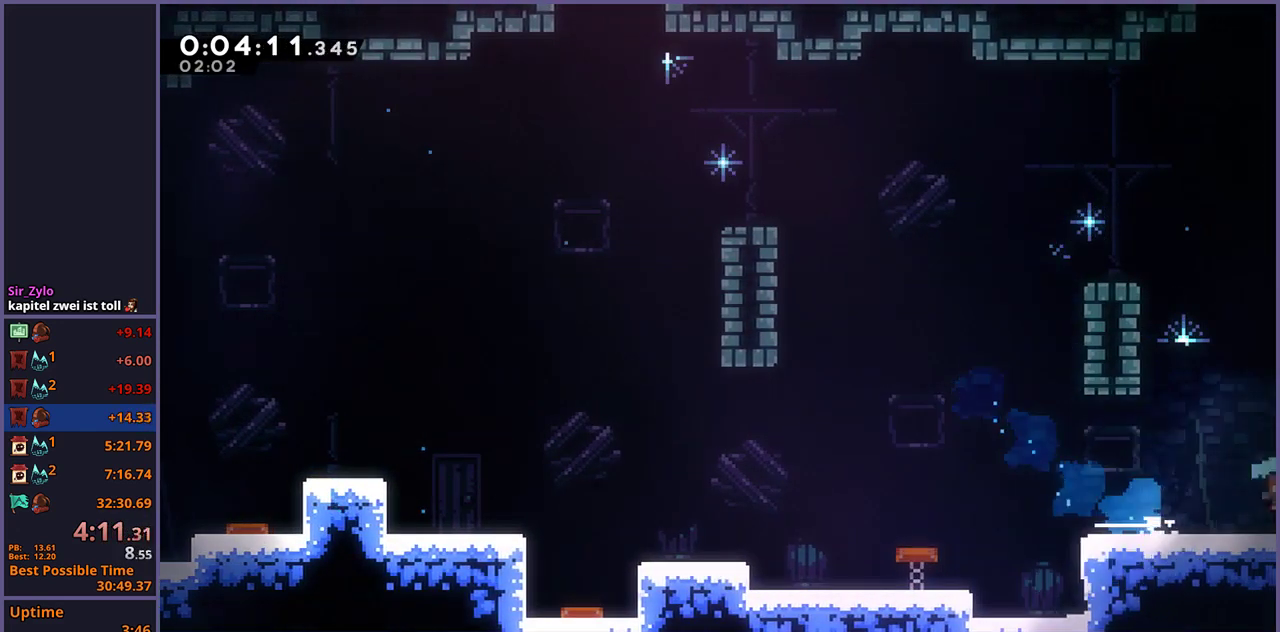
{"buttons": ["CROSS"], "left_stick": "down-right", "right_stick": "center", "events": [[17, "R1", "up"]]}
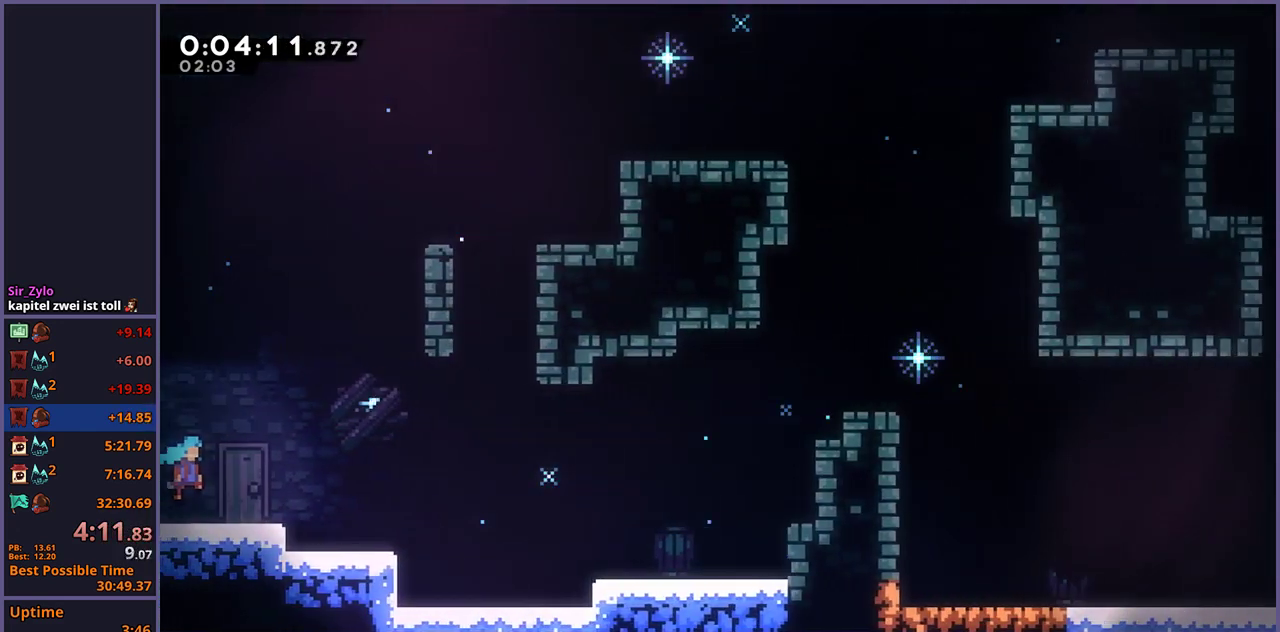
{"buttons": ["CROSS", "R1"], "left_stick": "right", "right_stick": "center", "events": [[233, "CROSS", "up"], [233, "R1", "down"], [433, "CROSS", "down"], [500, "left_stick", "right"]]}
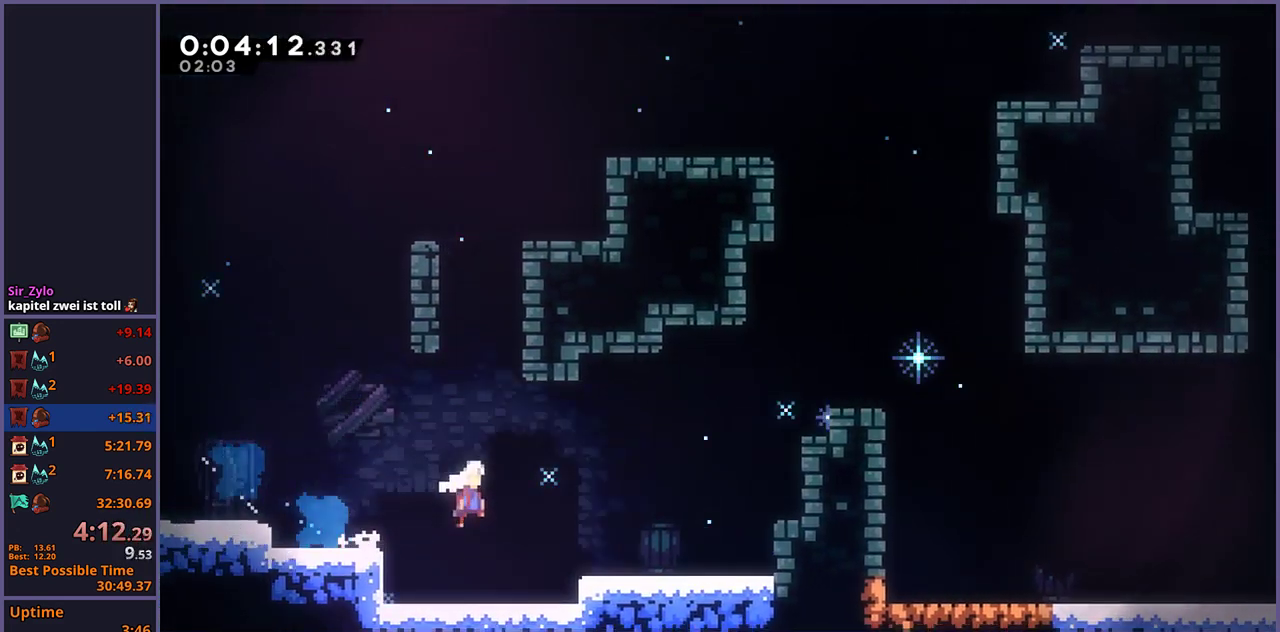
{"buttons": ["CROSS", "L1"], "left_stick": "up-right", "right_stick": "center", "events": [[67, "R1", "up"], [100, "left_stick", "up-right"], [200, "CROSS", "up"], [250, "L1", "down"], [267, "R1", "down"], [400, "CROSS", "down"], [483, "R1", "up"]]}
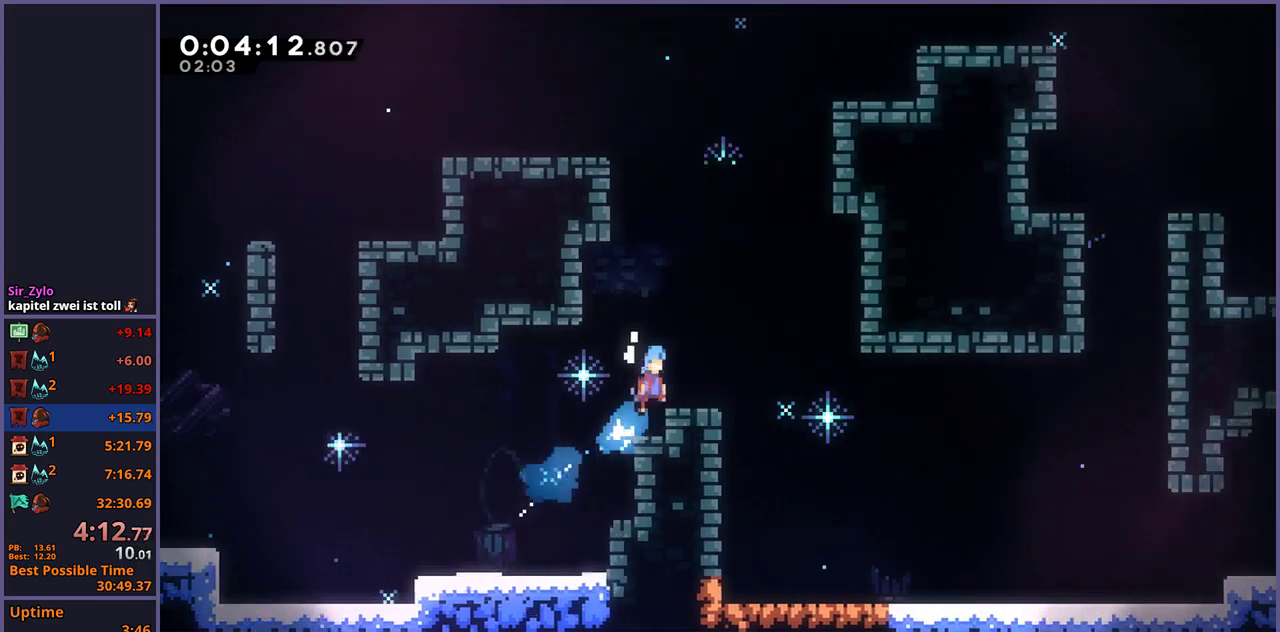
{"buttons": [], "left_stick": "down-right", "right_stick": "center", "events": [[50, "CROSS", "up"], [67, "left_stick", "right"], [150, "L1", "up"], [233, "left_stick", "down-right"]]}
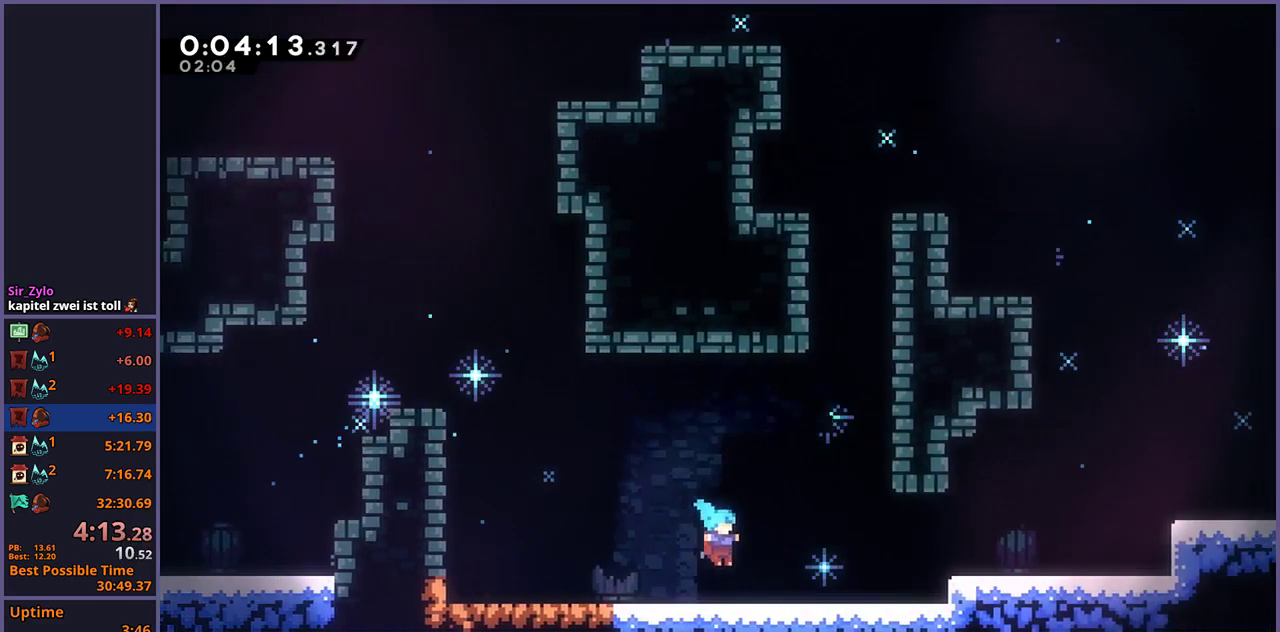
{"buttons": ["CROSS"], "left_stick": "down-right", "right_stick": "center", "events": [[50, "R1", "down"], [167, "CROSS", "down"], [283, "R1", "up"], [300, "CROSS", "up"], [467, "CROSS", "down"]]}
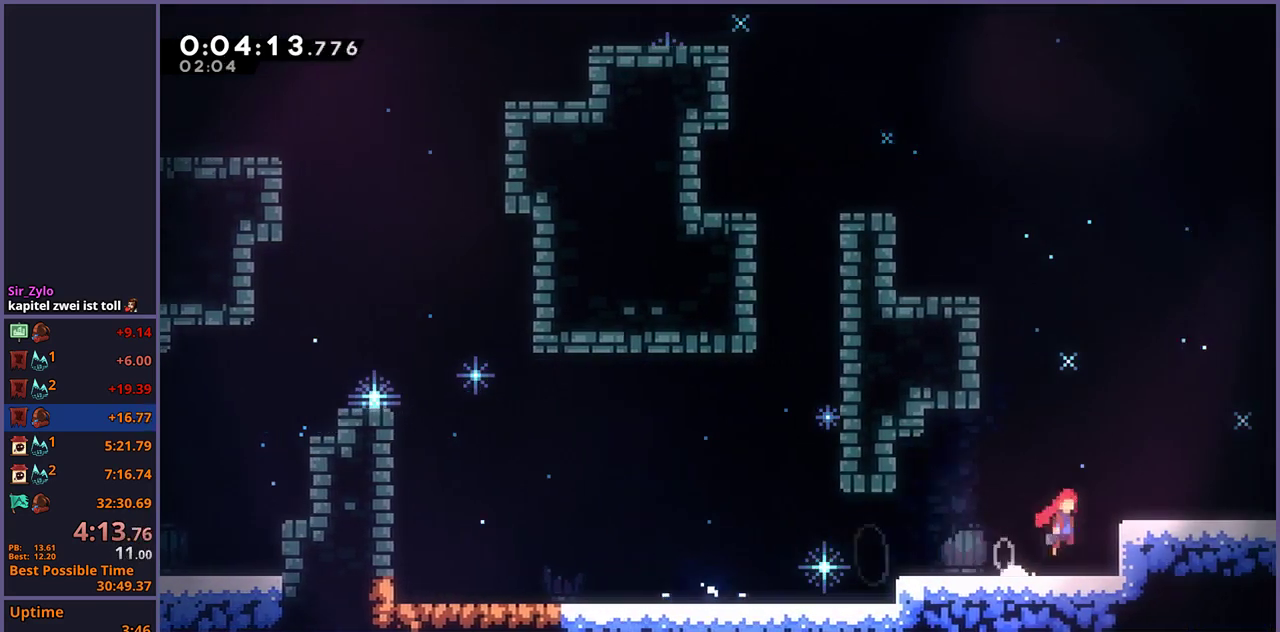
{"buttons": [], "left_stick": "down-right", "right_stick": "center", "events": [[133, "CROSS", "up"], [167, "R1", "down"], [267, "CROSS", "down"], [333, "CROSS", "up"], [350, "R1", "up"]]}
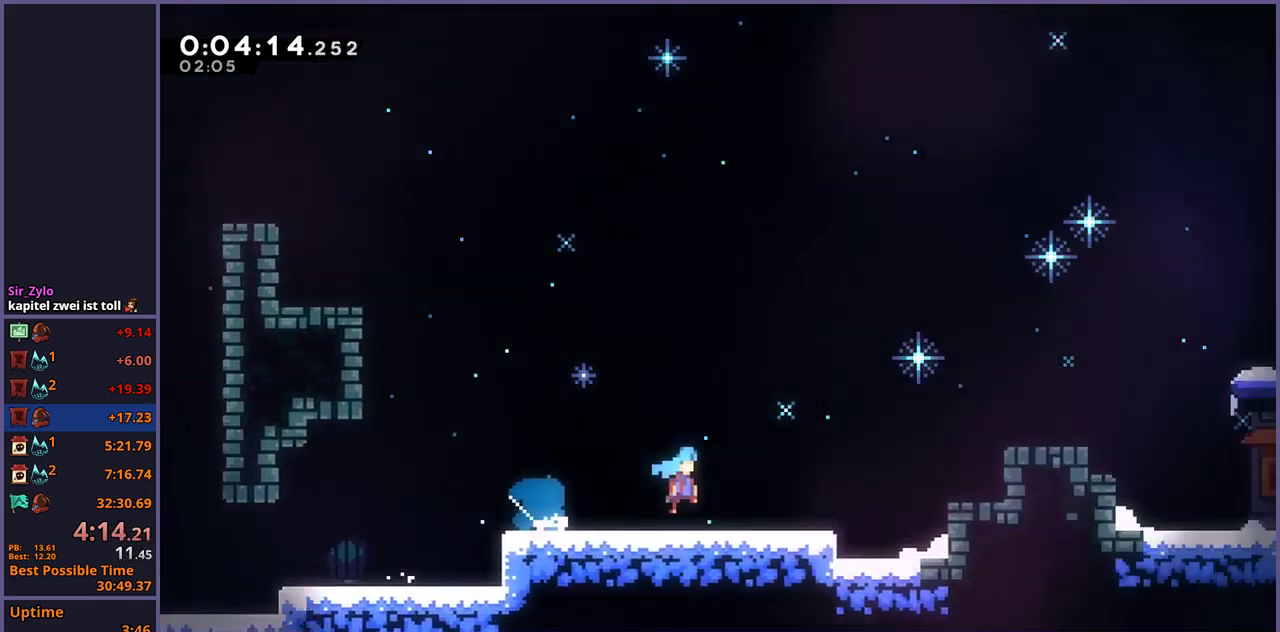
{"buttons": [], "left_stick": "right", "right_stick": "center", "events": [[67, "left_stick", "center"], [333, "left_stick", "right"]]}
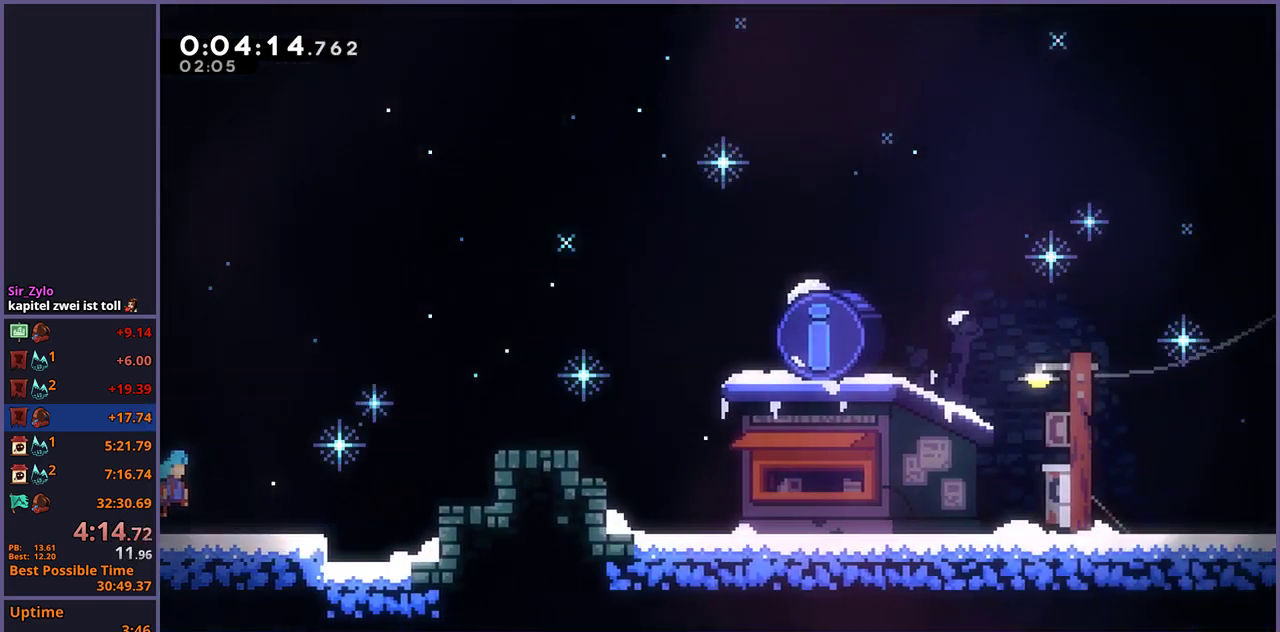
{"buttons": ["R1"], "left_stick": "down-right", "right_stick": "center", "events": [[133, "CROSS", "down"], [317, "left_stick", "down-right"], [400, "CROSS", "up"], [417, "R1", "down"]]}
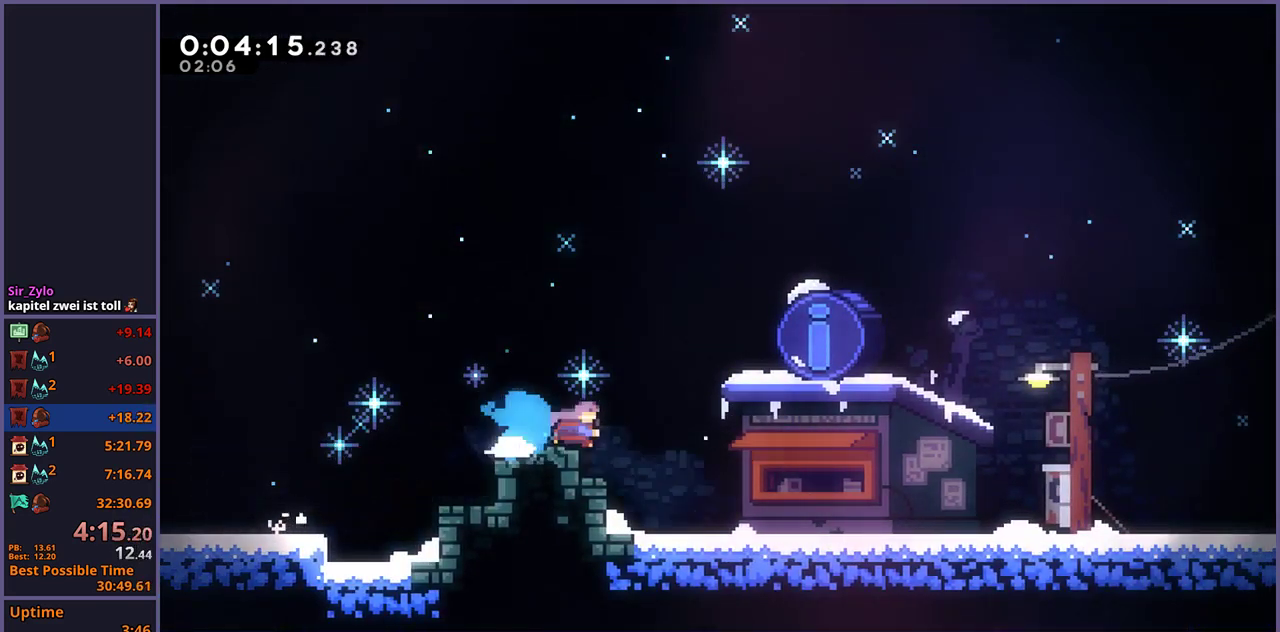
{"buttons": [], "left_stick": "center", "right_stick": "center", "events": [[33, "CROSS", "down"], [133, "R1", "up"], [167, "CROSS", "up"], [200, "left_stick", "center"], [233, "R2", "down"], [333, "CROSS", "down"], [350, "R2", "up"], [417, "CROSS", "up"]]}